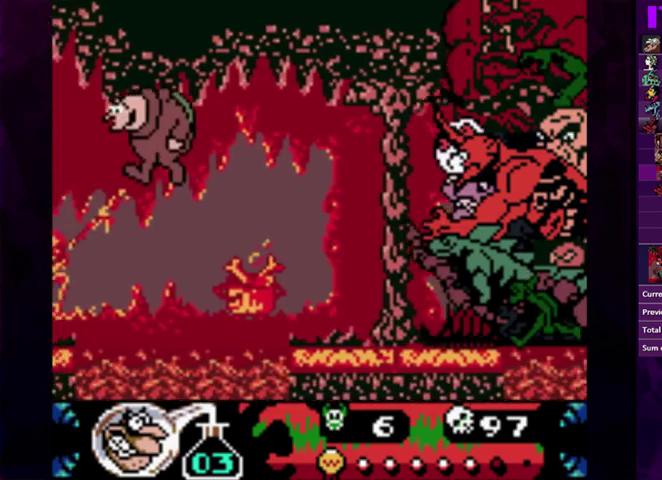
Gameplay with a controller (PlayStation layout); each line is a JSON object with the inputs held at the frame after it. "events" lists button and stick changes between this image and that frame as [ms after this image, input, new state], when the widget could be followed in between. Not read: L3 R3 left_stick right_stick.
{"buttons": [], "events": [[467, "DPAD_LEFT", "up"]]}
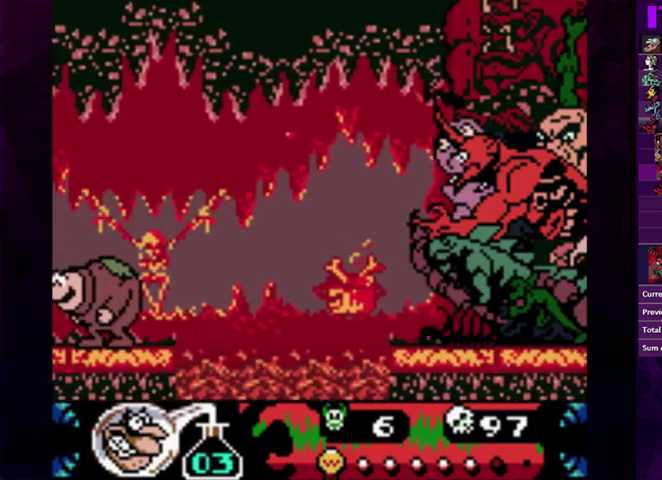
{"buttons": [], "events": [[167, "DPAD_LEFT", "down"], [233, "DPAD_LEFT", "up"], [400, "DPAD_LEFT", "down"], [500, "DPAD_LEFT", "up"]]}
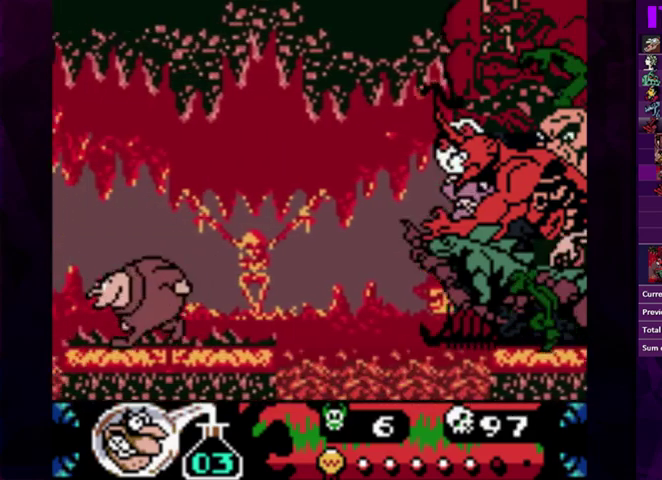
{"buttons": [], "events": [[167, "DPAD_LEFT", "down"], [233, "DPAD_LEFT", "up"]]}
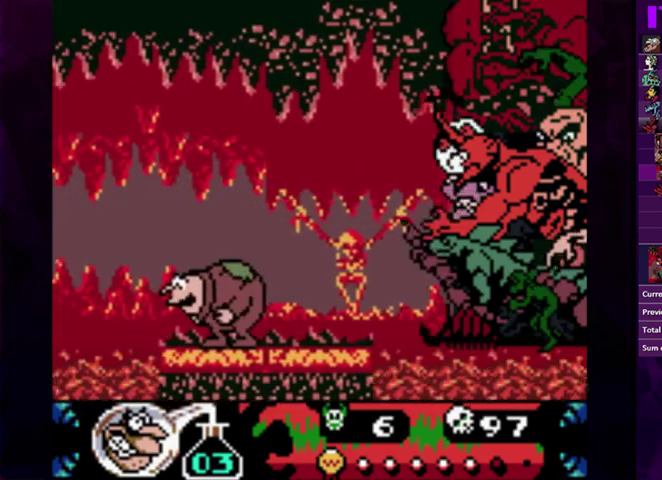
{"buttons": ["CIRCLE", "DPAD_LEFT"], "events": [[133, "DPAD_LEFT", "down"], [167, "CIRCLE", "down"], [233, "DPAD_LEFT", "up"], [300, "DPAD_LEFT", "down"]]}
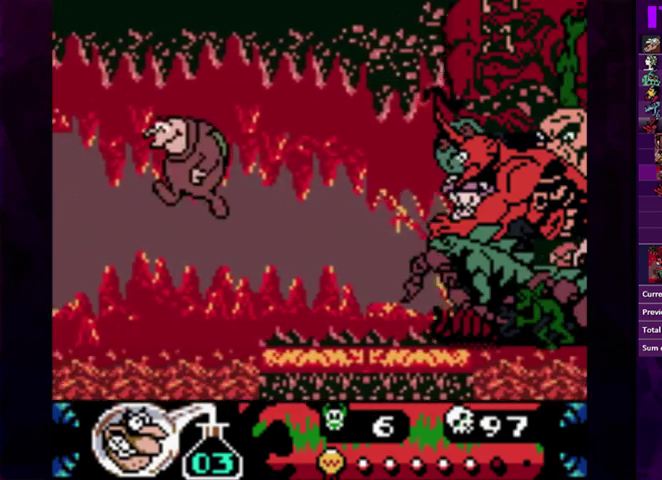
{"buttons": ["DPAD_LEFT"], "events": [[133, "CIRCLE", "up"]]}
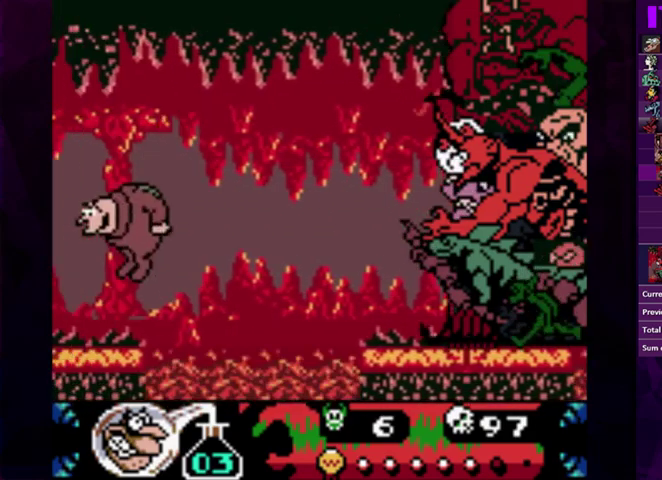
{"buttons": [], "events": [[133, "DPAD_LEFT", "up"], [233, "DPAD_LEFT", "down"], [367, "DPAD_LEFT", "up"]]}
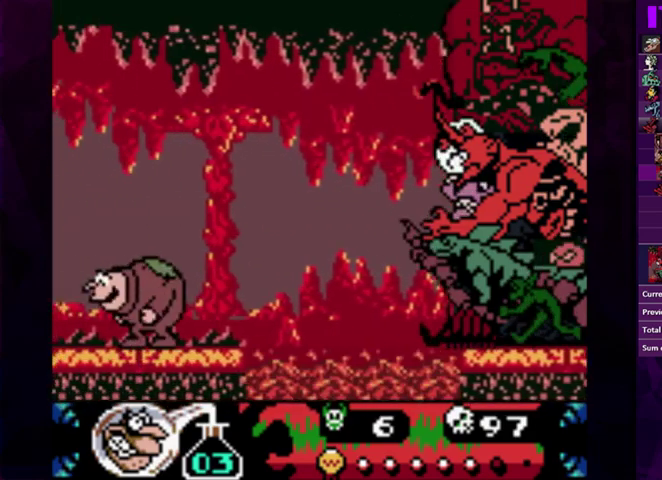
{"buttons": [], "events": [[100, "DPAD_LEFT", "down"], [200, "DPAD_LEFT", "up"], [400, "DPAD_LEFT", "down"], [467, "DPAD_LEFT", "up"]]}
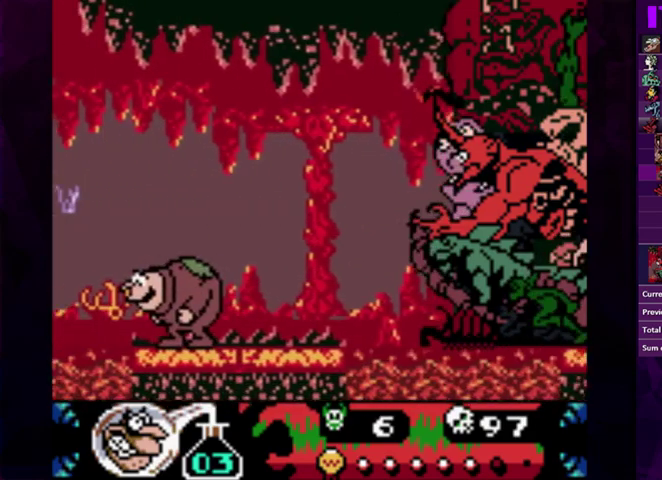
{"buttons": ["CIRCLE", "DPAD_LEFT"], "events": [[233, "CIRCLE", "down"], [267, "DPAD_LEFT", "down"], [333, "DPAD_LEFT", "up"], [400, "DPAD_LEFT", "down"]]}
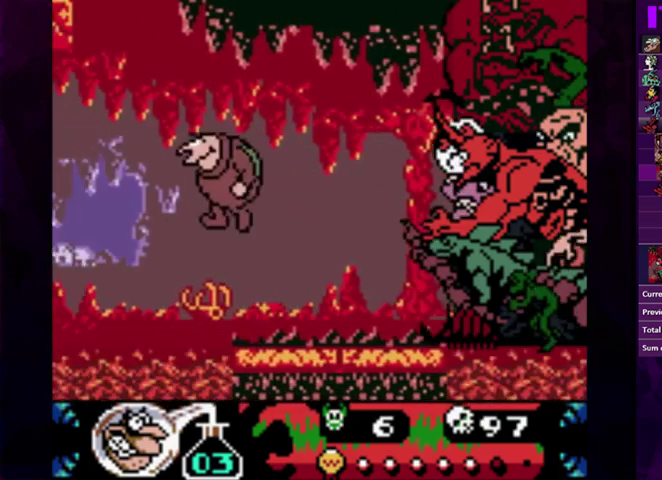
{"buttons": ["DPAD_LEFT"], "events": [[300, "CIRCLE", "up"]]}
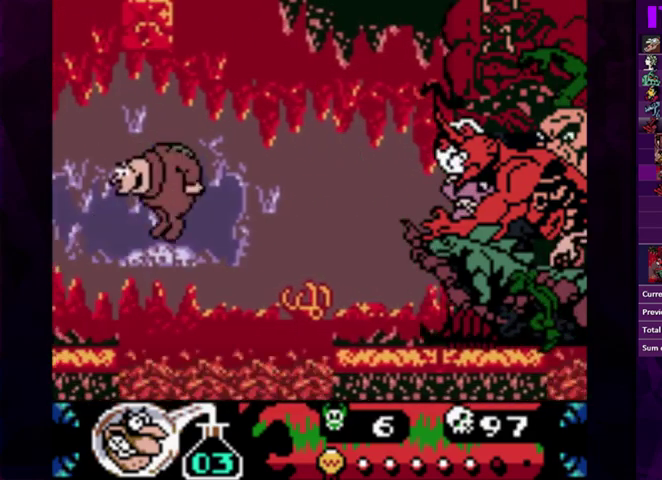
{"buttons": ["DPAD_LEFT"], "events": [[300, "DPAD_LEFT", "up"], [500, "DPAD_LEFT", "down"]]}
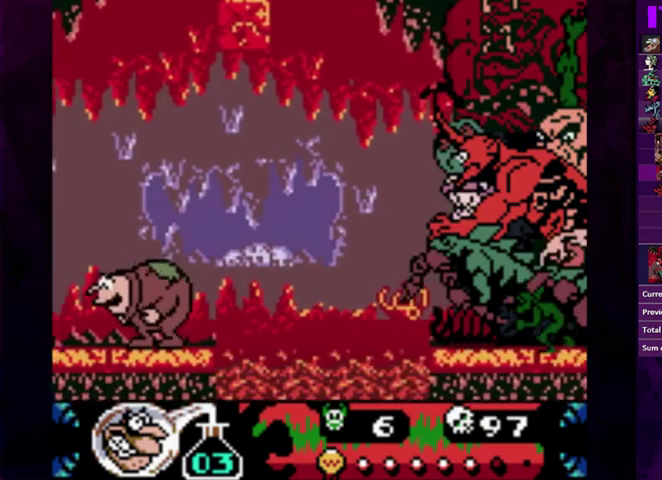
{"buttons": ["DPAD_LEFT"], "events": [[67, "DPAD_LEFT", "up"], [233, "DPAD_LEFT", "down"], [367, "DPAD_LEFT", "up"], [467, "DPAD_LEFT", "down"]]}
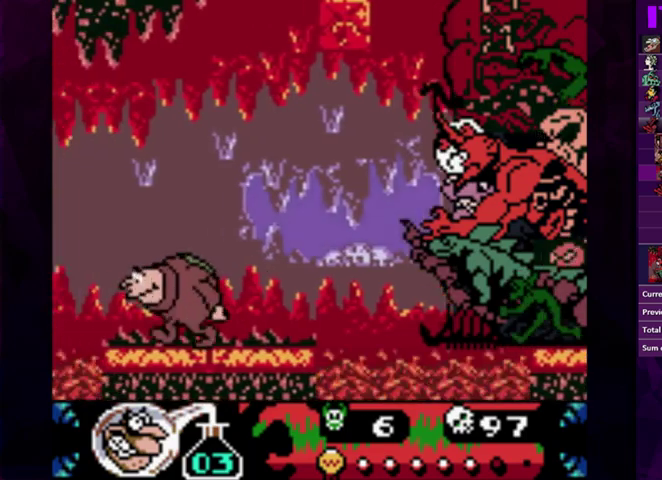
{"buttons": [], "events": [[67, "DPAD_LEFT", "up"]]}
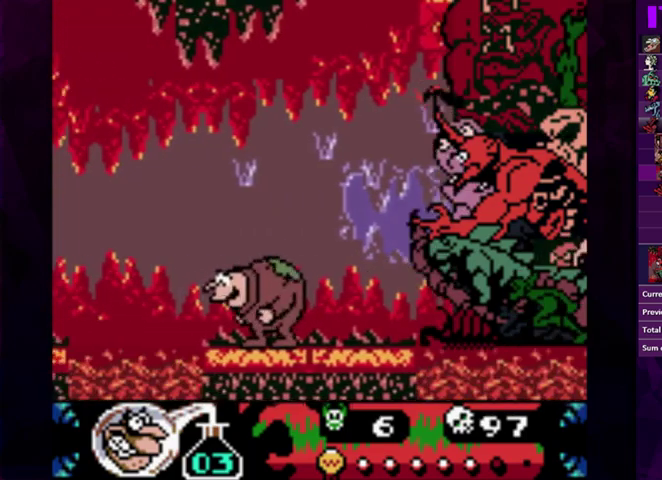
{"buttons": ["CIRCLE", "DPAD_LEFT"], "events": [[33, "CIRCLE", "down"], [33, "DPAD_LEFT", "down"]]}
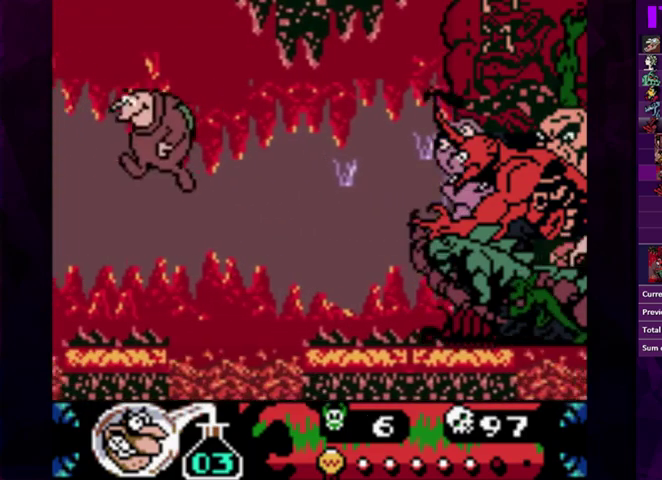
{"buttons": [], "events": [[67, "CIRCLE", "up"], [100, "DPAD_LEFT", "up"]]}
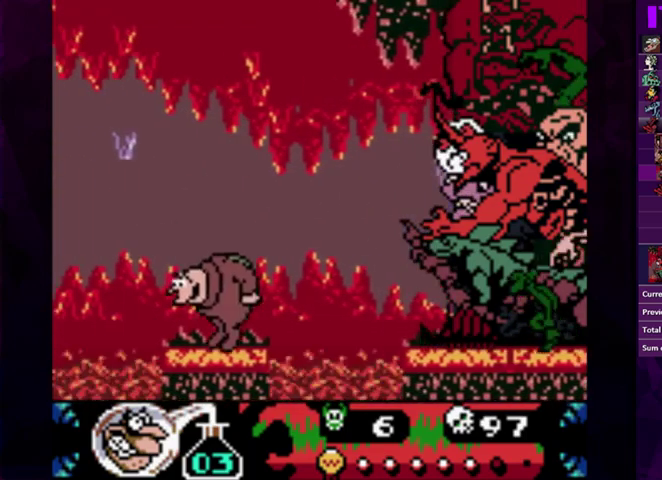
{"buttons": ["CIRCLE", "DPAD_LEFT"], "events": [[100, "DPAD_LEFT", "down"], [133, "CIRCLE", "down"]]}
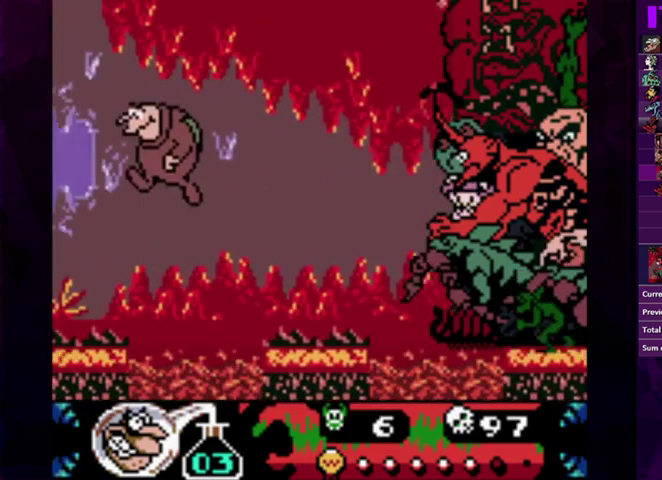
{"buttons": [], "events": [[133, "CIRCLE", "up"], [300, "DPAD_LEFT", "up"]]}
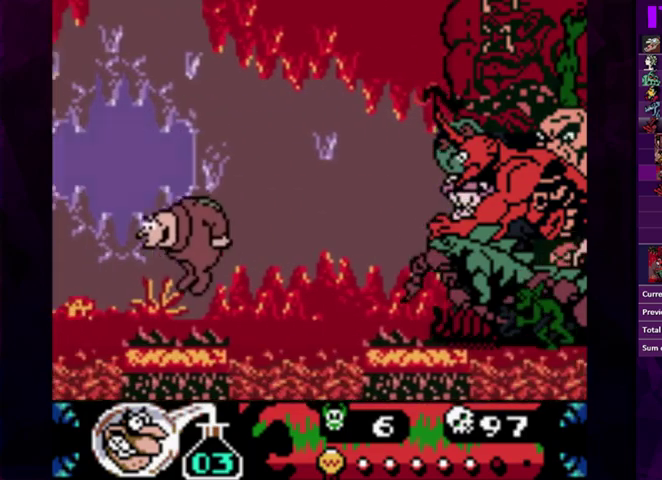
{"buttons": ["CIRCLE", "DPAD_LEFT"], "events": [[333, "DPAD_LEFT", "down"], [367, "CIRCLE", "down"]]}
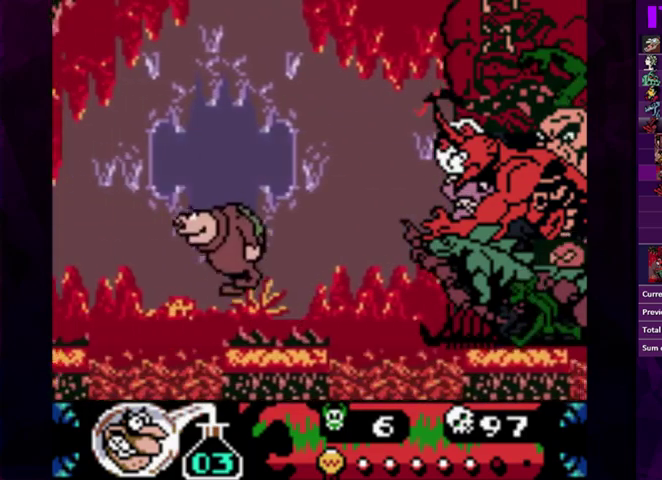
{"buttons": [], "events": [[333, "CIRCLE", "up"], [467, "DPAD_LEFT", "up"]]}
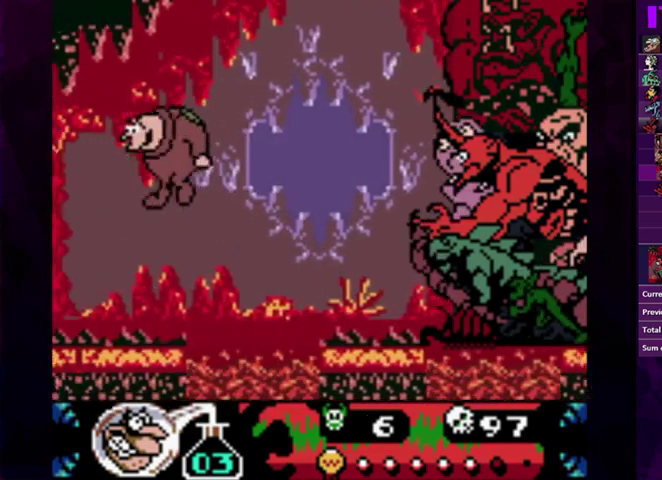
{"buttons": [], "events": [[167, "DPAD_LEFT", "down"], [333, "DPAD_LEFT", "up"]]}
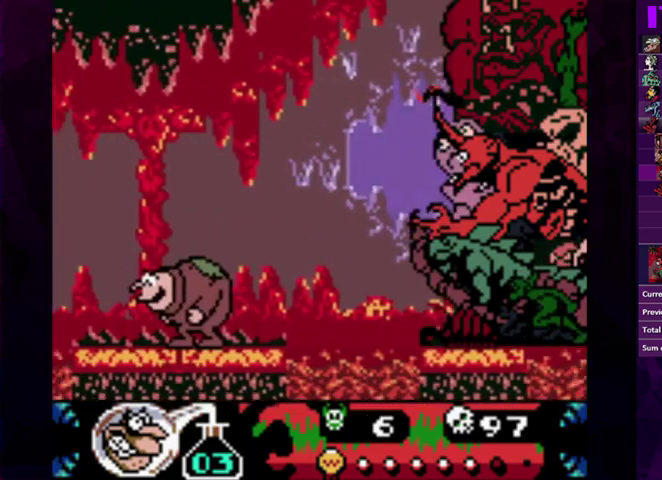
{"buttons": [], "events": [[33, "DPAD_LEFT", "down"], [133, "DPAD_LEFT", "up"]]}
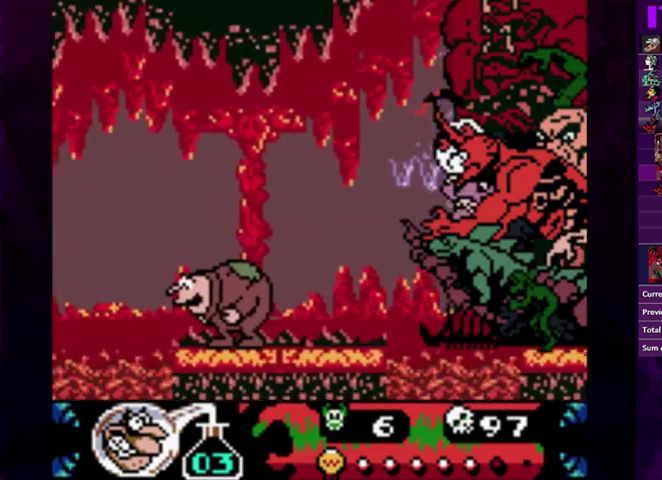
{"buttons": ["CIRCLE", "DPAD_LEFT"], "events": [[33, "CIRCLE", "down"], [33, "DPAD_LEFT", "down"], [100, "DPAD_LEFT", "up"], [167, "DPAD_LEFT", "down"]]}
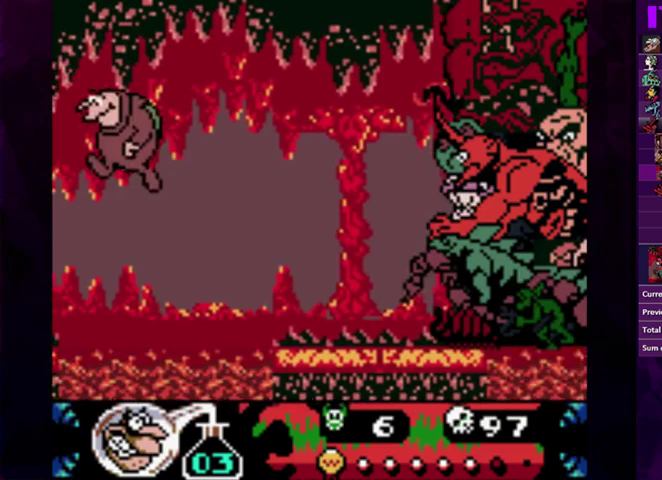
{"buttons": [], "events": [[167, "CIRCLE", "up"], [367, "DPAD_LEFT", "up"]]}
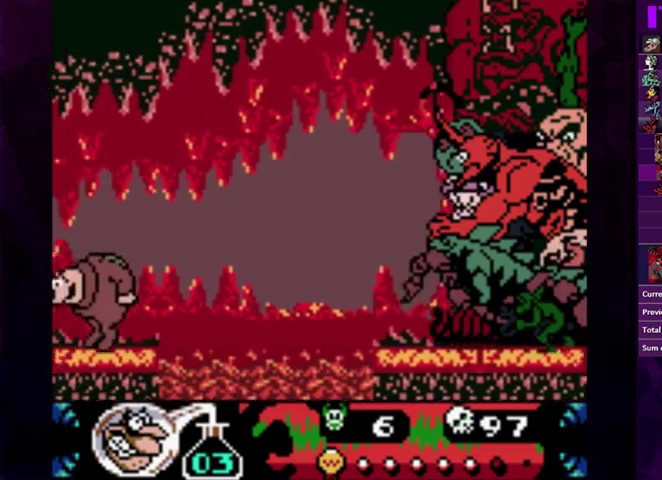
{"buttons": [], "events": [[333, "DPAD_LEFT", "down"], [433, "DPAD_LEFT", "up"]]}
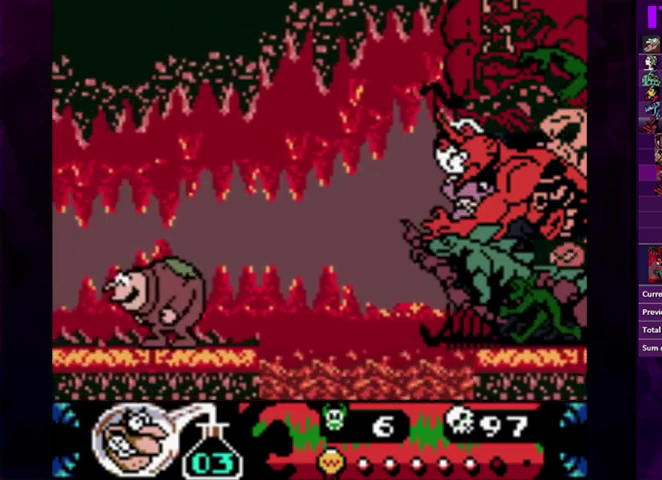
{"buttons": [], "events": [[133, "DPAD_LEFT", "down"], [233, "DPAD_LEFT", "up"]]}
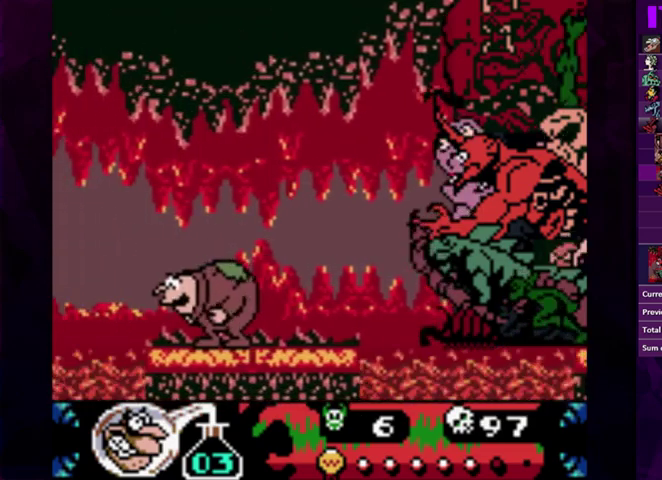
{"buttons": ["CIRCLE", "DPAD_LEFT"], "events": [[33, "DPAD_LEFT", "down"], [100, "DPAD_LEFT", "up"], [300, "CIRCLE", "down"], [300, "DPAD_LEFT", "down"], [367, "DPAD_LEFT", "up"], [433, "DPAD_LEFT", "down"]]}
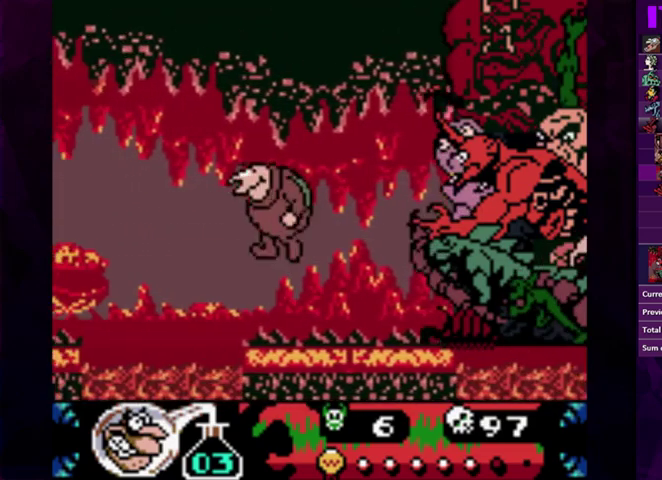
{"buttons": ["DPAD_LEFT"], "events": [[367, "CIRCLE", "up"]]}
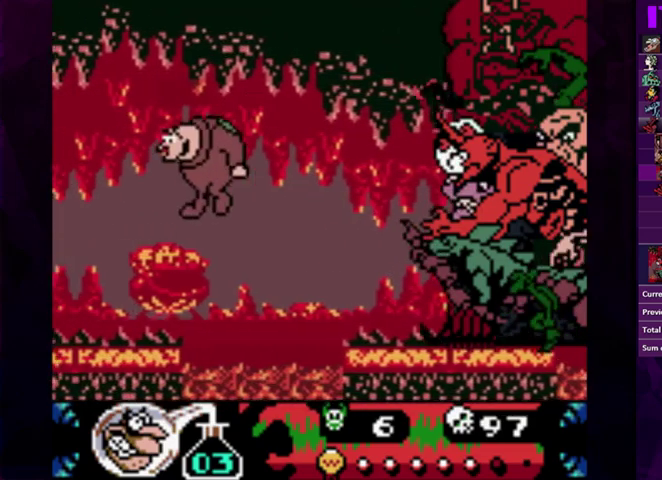
{"buttons": [], "events": [[267, "DPAD_LEFT", "up"], [400, "DPAD_LEFT", "down"], [500, "DPAD_LEFT", "up"]]}
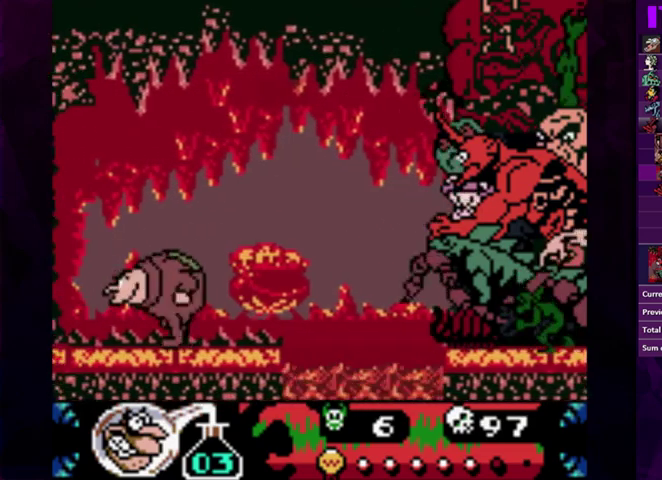
{"buttons": ["DPAD_LEFT"], "events": [[167, "DPAD_LEFT", "down"], [300, "DPAD_LEFT", "up"], [467, "DPAD_LEFT", "down"]]}
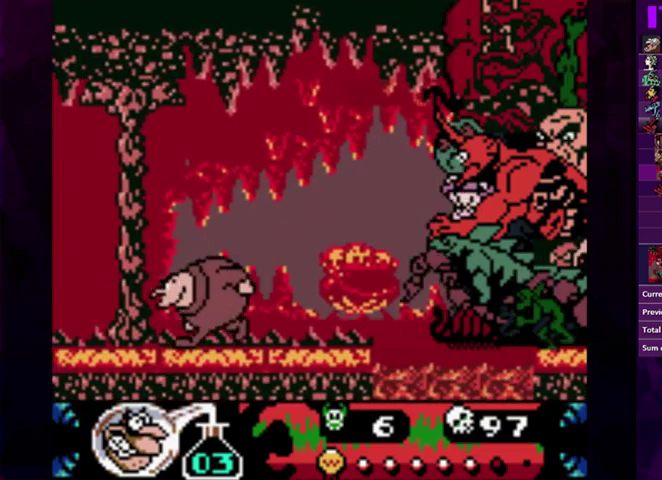
{"buttons": [], "events": [[500, "DPAD_LEFT", "up"]]}